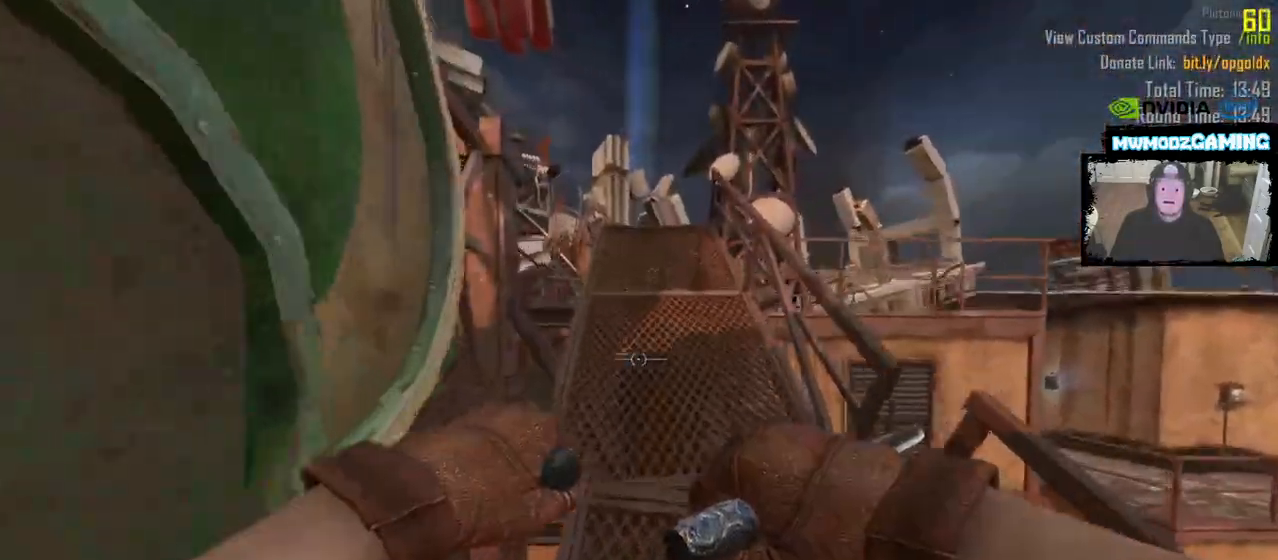
Gameplay with keyboard and mouse; each line is a JSON object with the keys and mouse buttons held at the frame after it. "events" lists presses ("down") and releases ("up") of ".", "/", "0", "1", "2", "3", "4", "5", "6", "7", "8", "9", "a", "alt_l", "alt_r", "b", "backslash", "backspace", "c", "caps_lock", "comma", "ctrl_l", "ctrl_r", "d", "e", "equals", "escape", "f", "f1", "f10", "f11", "f12", "f2", "f3", "f4", "f5", "f6", "f7", "f8", "f9", "g", "h", "i", "j", "k", "l", "lbracket", "m", "minus", "n", "o", "p", "q", "quote", "r", "rbracket", "return", "s", "semicolon", "shift_l", "shift_r", "super", "t", "tab", "tilde", "u", "v", "w", "x", "y", "z", "mouse_left", "mouse_wheel", "mouse_right", "mouse_mb4" and "mouse_mb5" between this image and that frame as [ms after this image, input, new state], when the widget could be followed in between. "mouse_left", "mouse_wheel", "mouse_right", "mouse_mb4", "mouse_mb5" = the "left", "wheel", "right", "mb4", "mb5" buttons of the "mouse" list. No other keys are recorded. "wheel" means that the mouse wheel is clicked or scrolled. Not read: mouse_move.
{"keys": ["shift_l", "w"], "mouse": []}
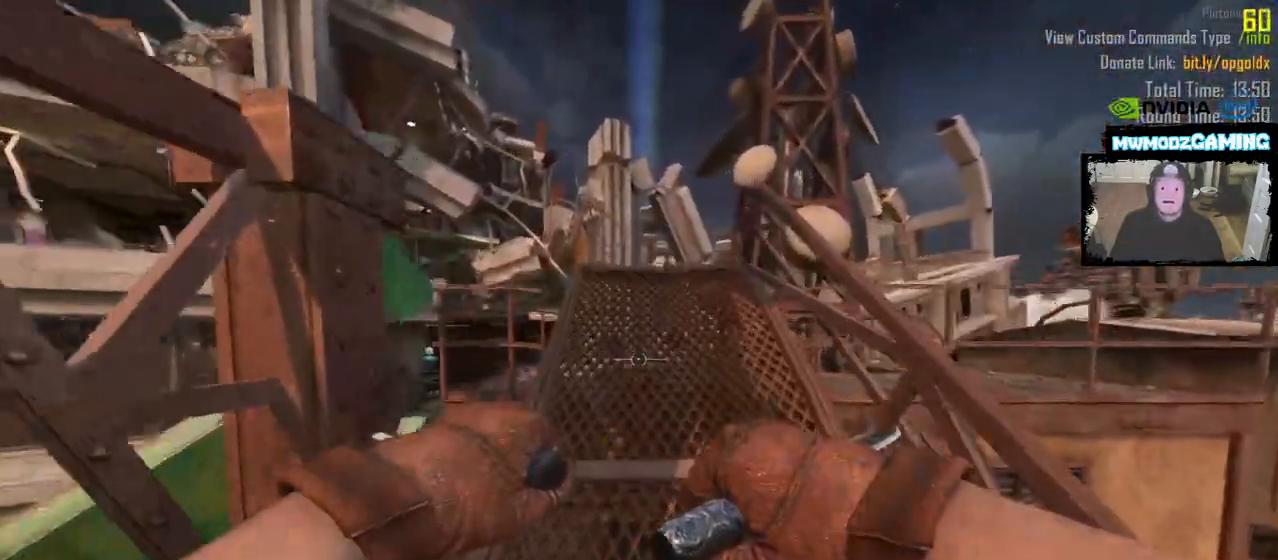
{"keys": ["shift_l", "w"], "mouse": []}
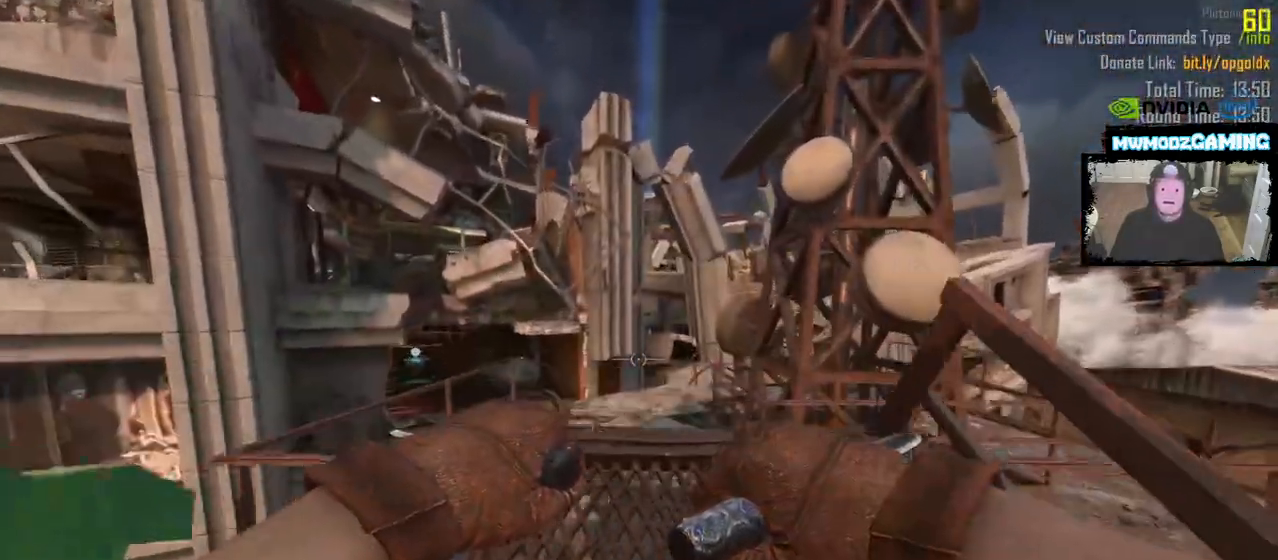
{"keys": ["shift_l", "w"], "mouse": [], "events": [[150, "d", "down"], [233, "d", "up"]]}
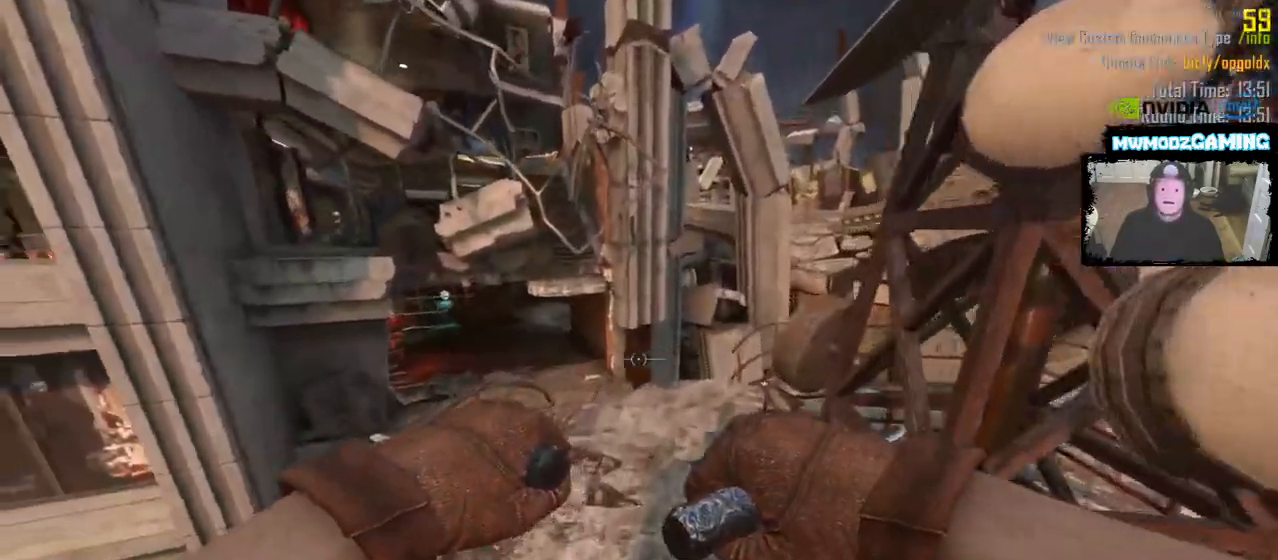
{"keys": ["d"], "mouse": [], "events": [[300, "shift_l", "up"], [317, "d", "down"], [450, "w", "up"]]}